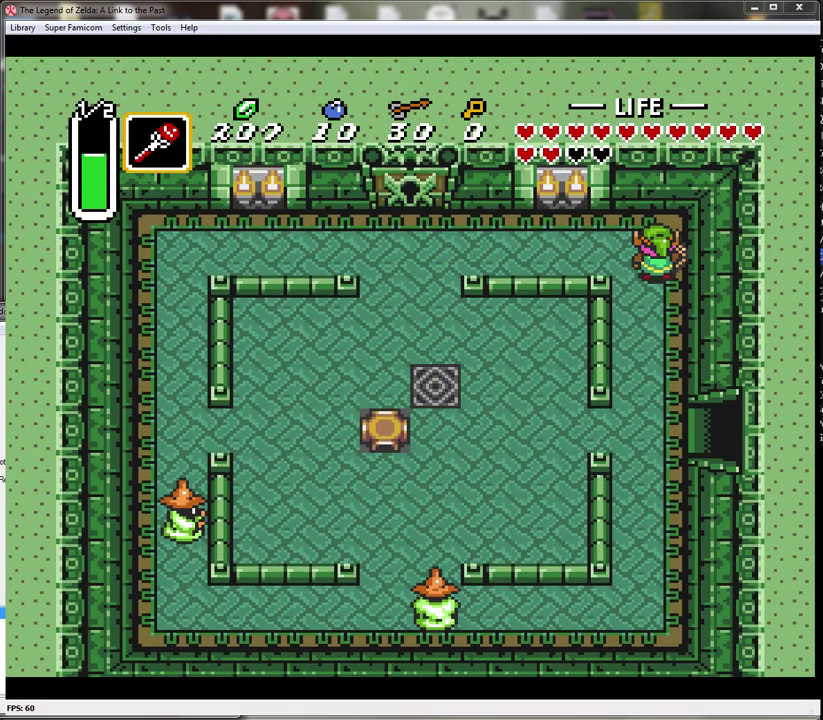
Gameplay with a controller (Nintendo layout); each line is a JSON object with the inputs held at the frame after it. "events" lists button and stick changes between this image and that frame as [ms after this image, input, new state], when the widget could be followed in between. Not read: L3 R3.
{"buttons": ["DPAD_LEFT"], "events": [[167, "DPAD_LEFT", "down"], [167, "DPAD_UP", "down"], [250, "DPAD_UP", "up"]]}
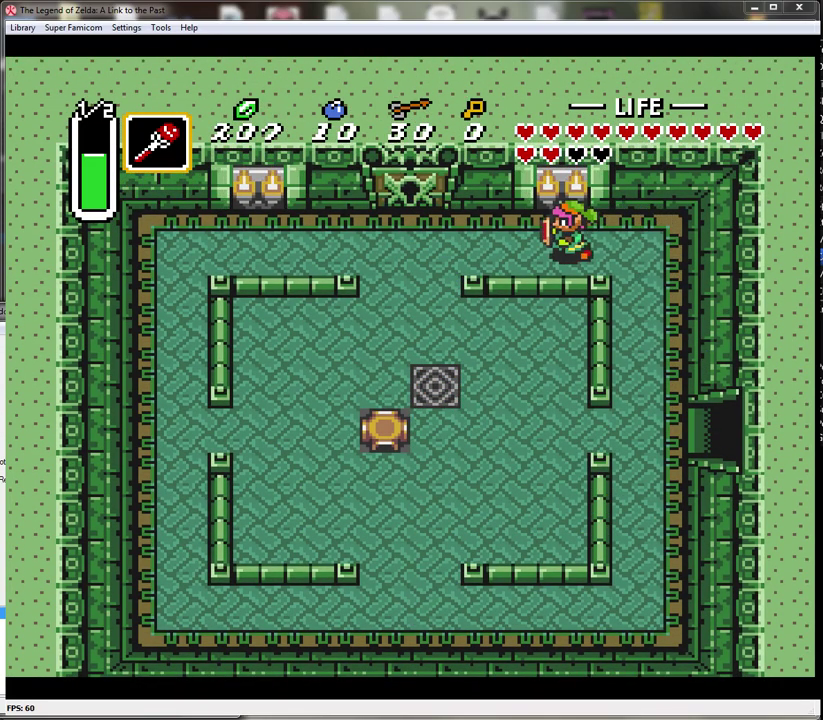
{"buttons": ["DPAD_UP", "DPAD_LEFT"], "events": [[383, "DPAD_UP", "down"]]}
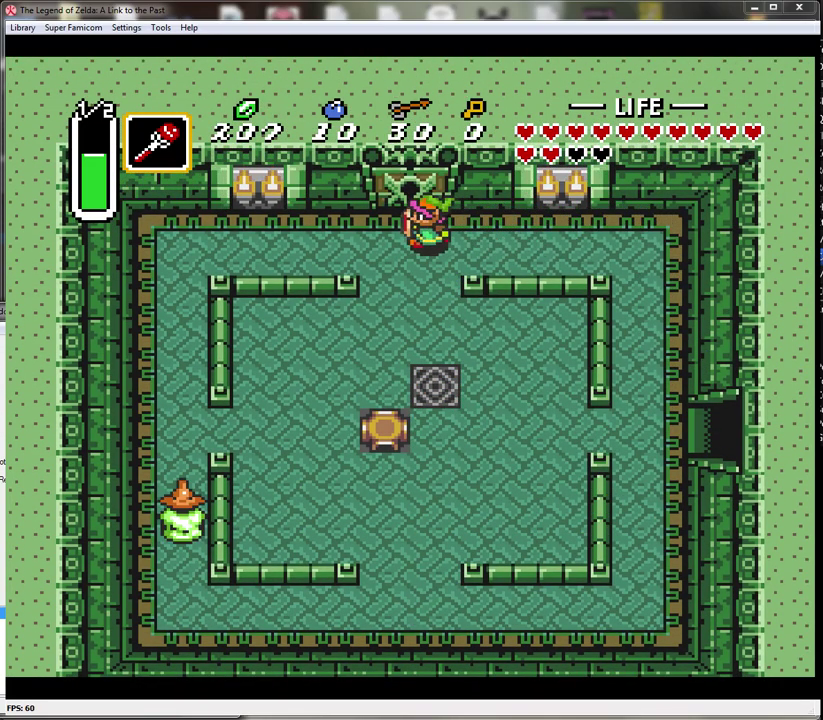
{"buttons": ["DPAD_UP"], "events": [[33, "DPAD_LEFT", "up"]]}
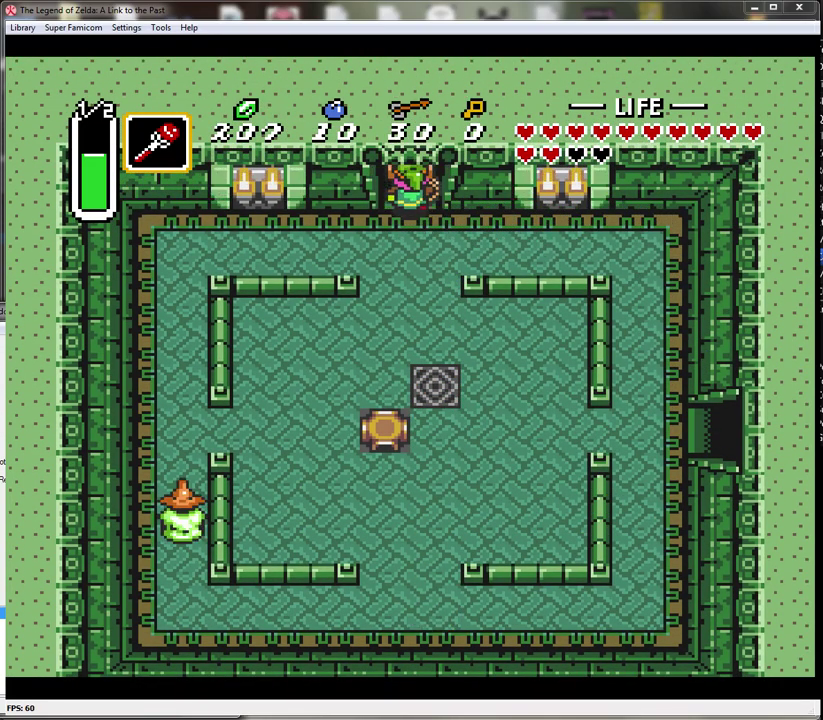
{"buttons": ["DPAD_UP"], "events": []}
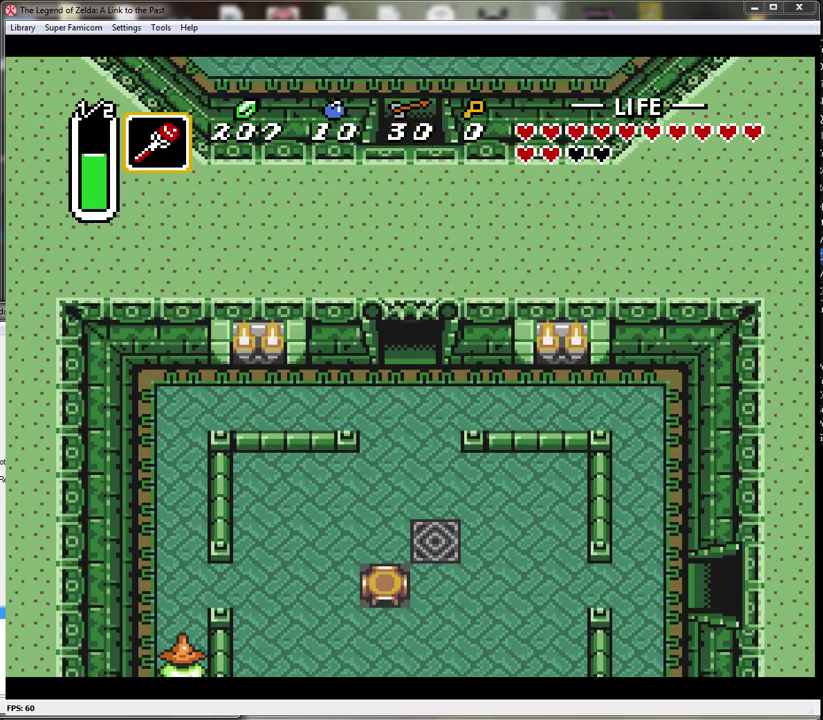
{"buttons": [], "events": [[183, "DPAD_UP", "up"]]}
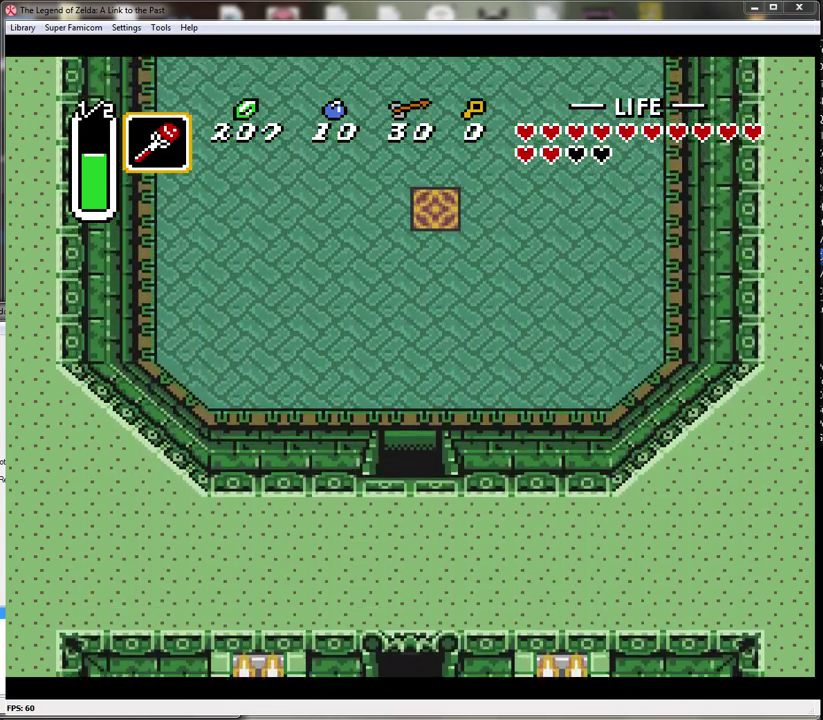
{"buttons": [], "events": []}
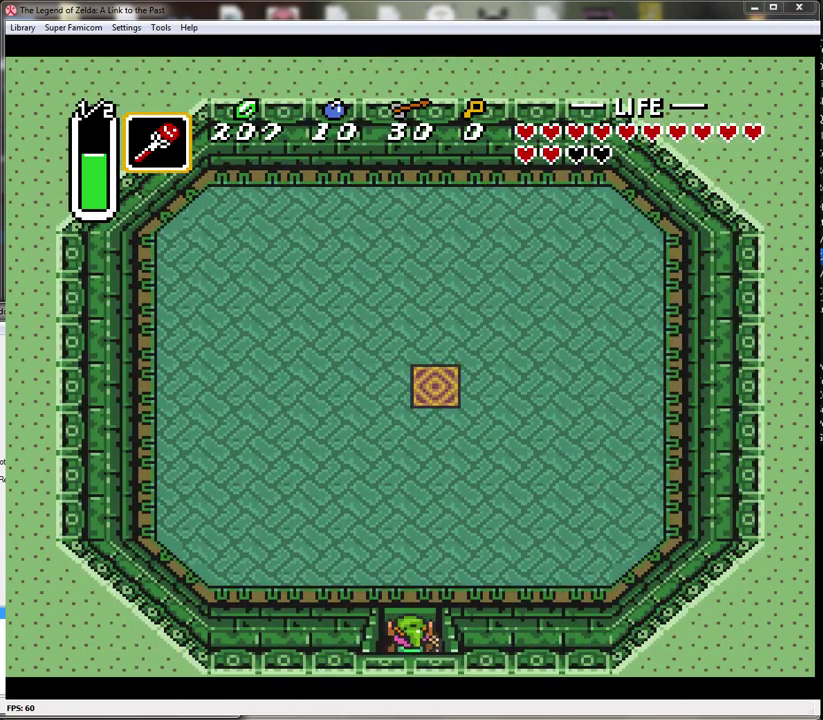
{"buttons": [], "events": []}
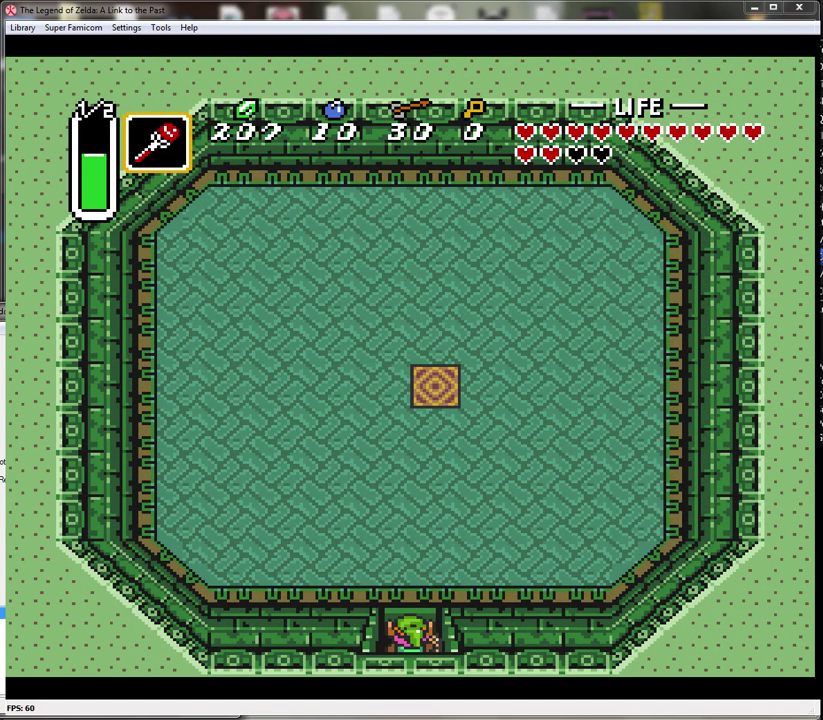
{"buttons": [], "events": []}
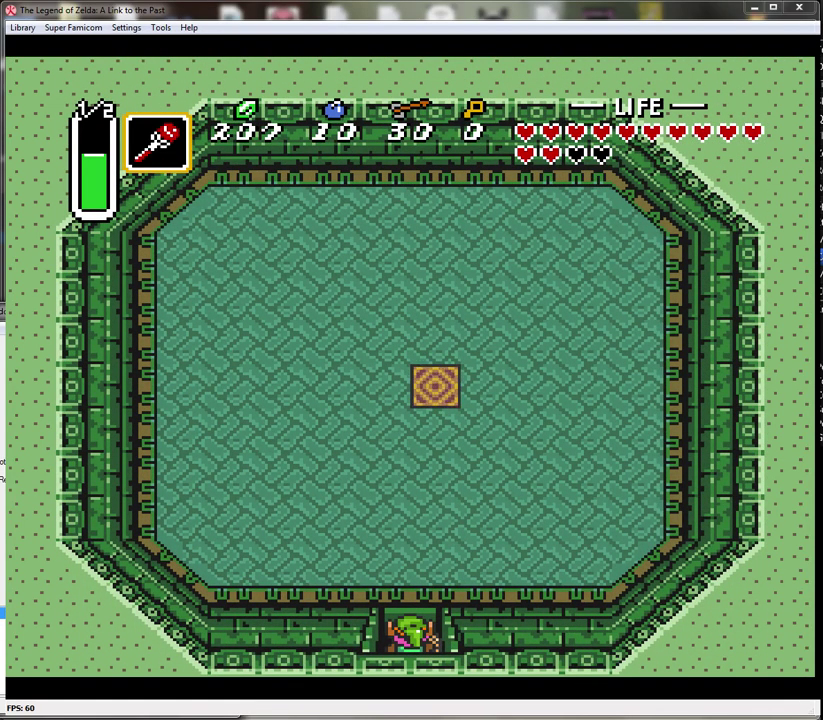
{"buttons": ["DPAD_DOWN"], "events": [[117, "DPAD_DOWN", "down"]]}
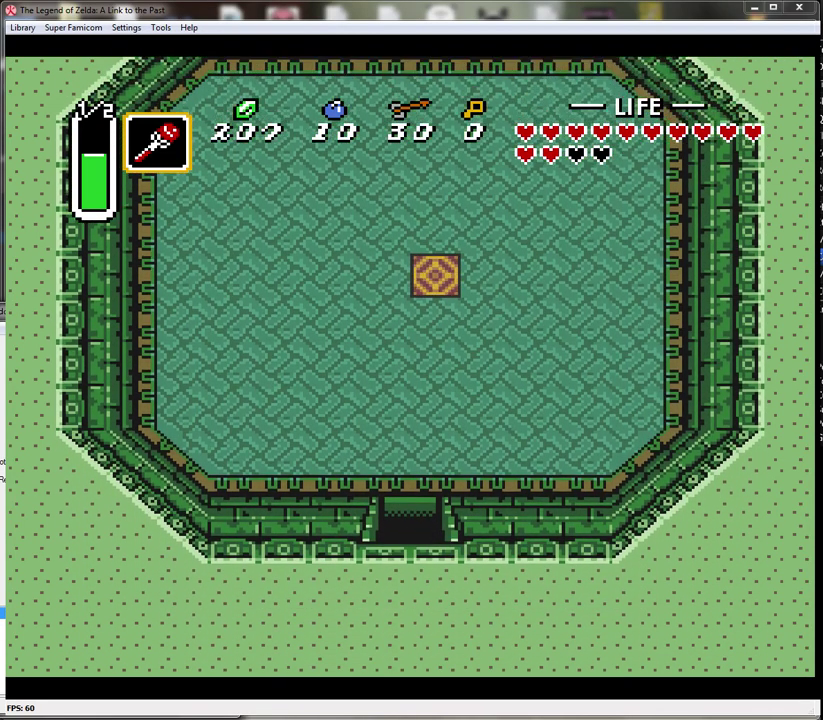
{"buttons": [], "events": [[183, "DPAD_DOWN", "up"]]}
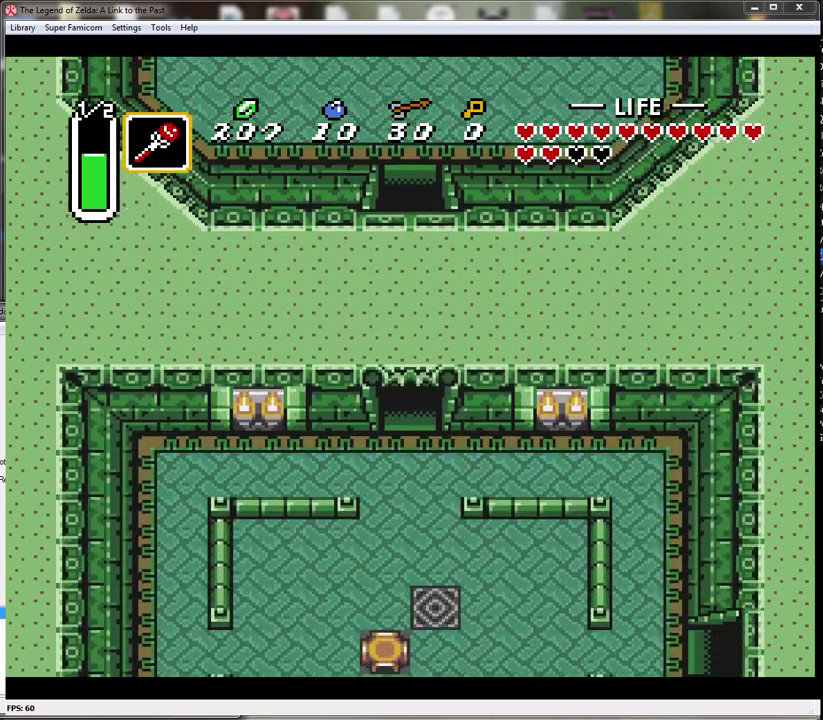
{"buttons": ["DPAD_DOWN", "DPAD_RIGHT"], "events": [[83, "DPAD_DOWN", "down"], [317, "DPAD_RIGHT", "down"]]}
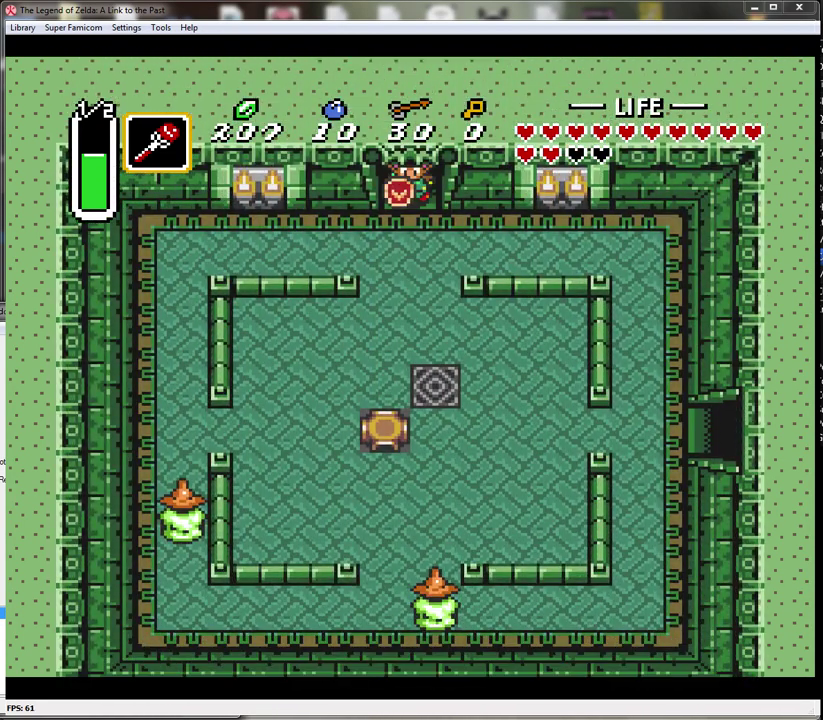
{"buttons": ["DPAD_RIGHT"], "events": [[83, "DPAD_DOWN", "up"]]}
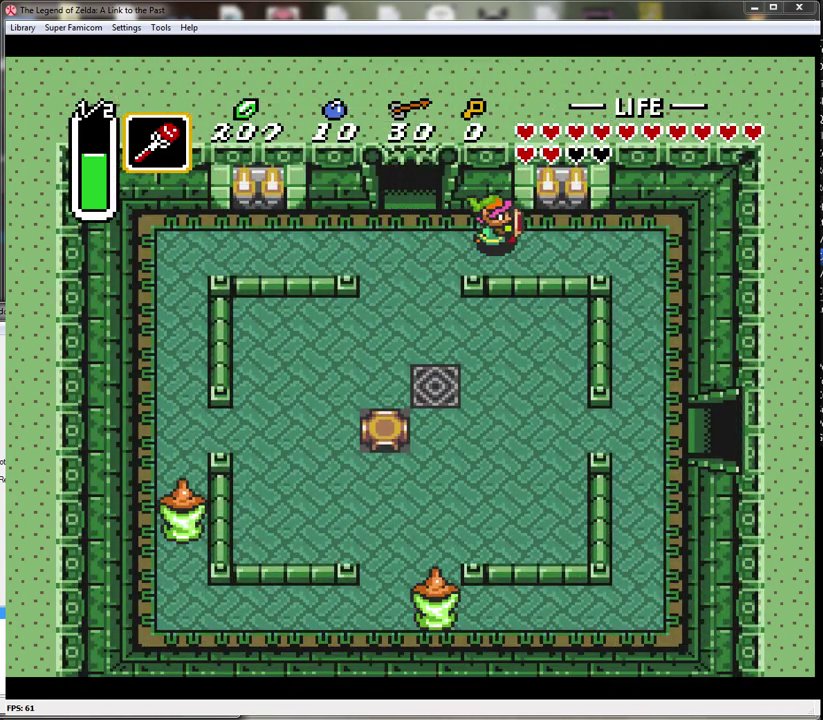
{"buttons": ["DPAD_DOWN", "DPAD_RIGHT"], "events": [[467, "DPAD_DOWN", "down"]]}
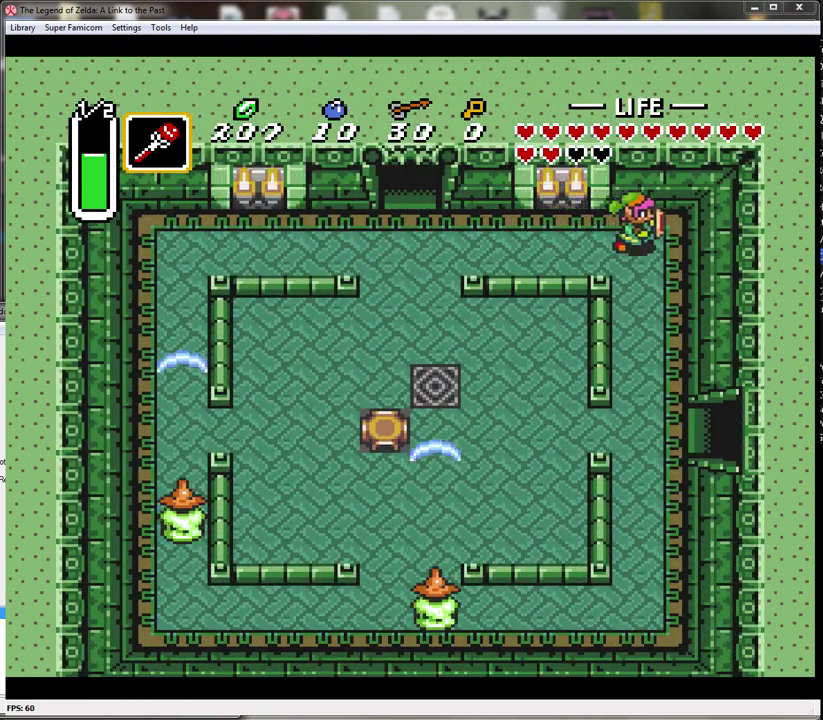
{"buttons": ["DPAD_DOWN"], "events": [[17, "DPAD_RIGHT", "up"]]}
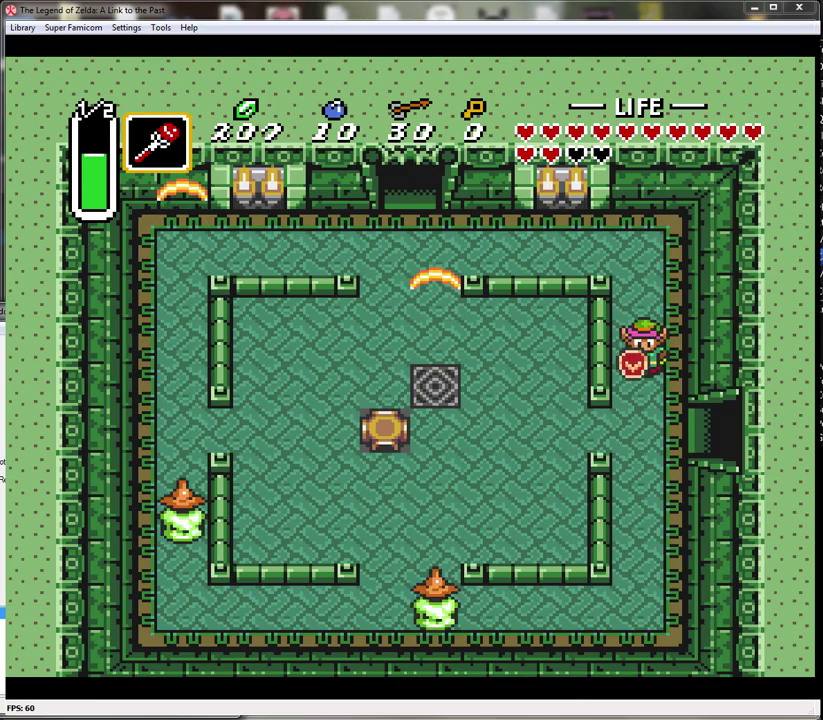
{"buttons": ["DPAD_RIGHT"], "events": [[233, "DPAD_RIGHT", "down"], [333, "DPAD_DOWN", "up"]]}
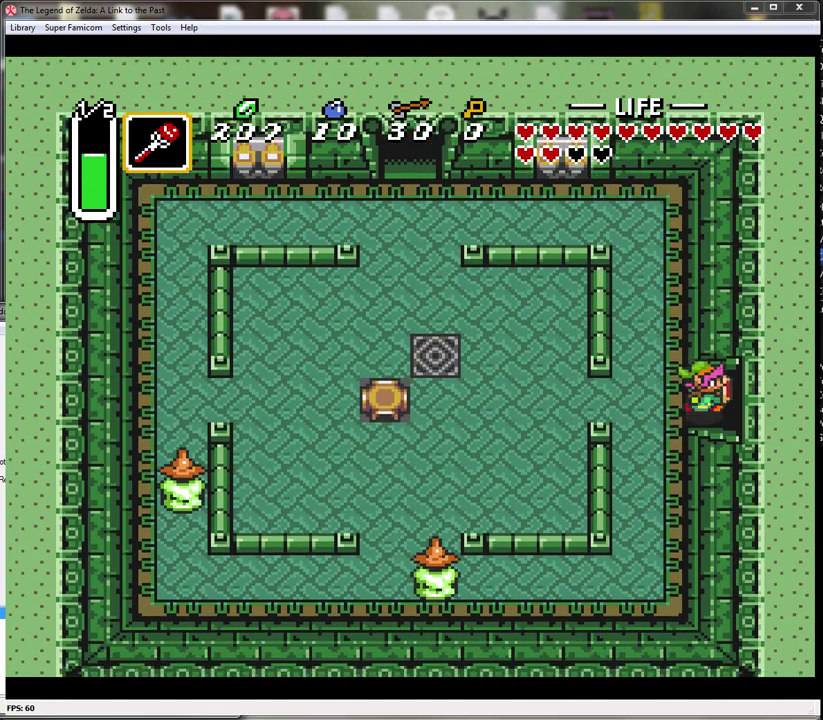
{"buttons": ["DPAD_RIGHT"], "events": []}
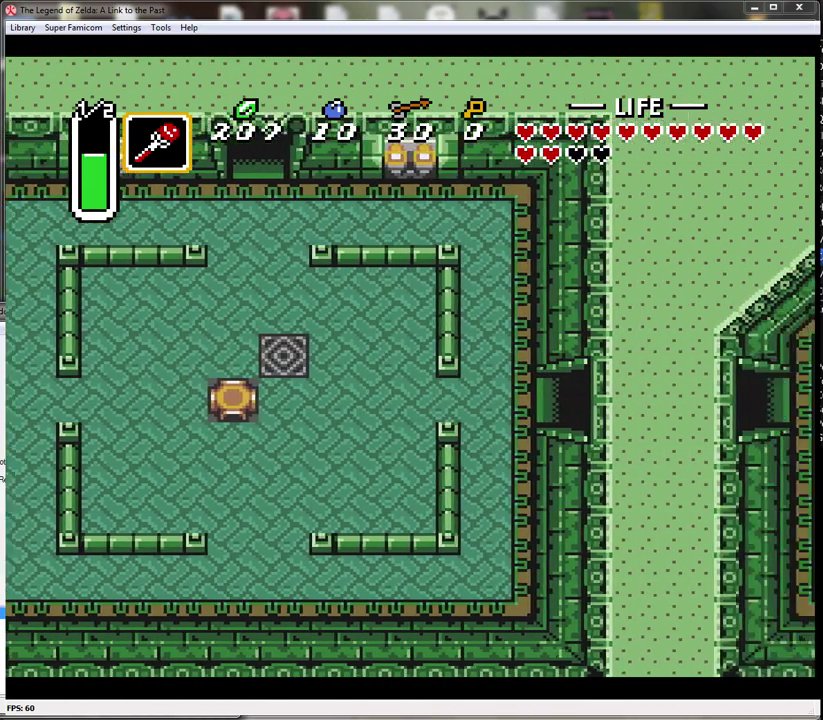
{"buttons": ["DPAD_RIGHT"], "events": [[183, "DPAD_RIGHT", "up"], [450, "DPAD_RIGHT", "down"]]}
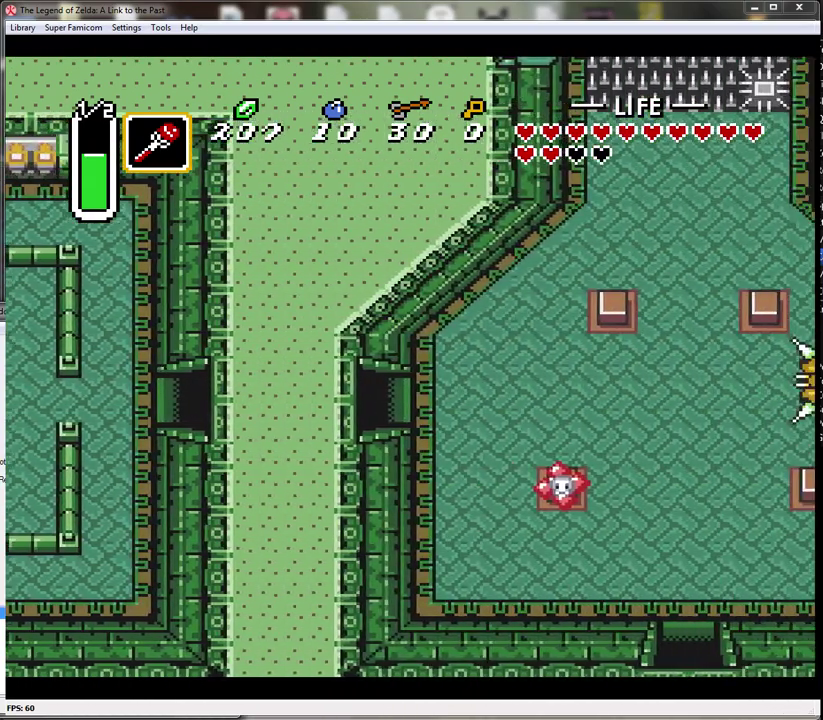
{"buttons": ["DPAD_RIGHT"], "events": []}
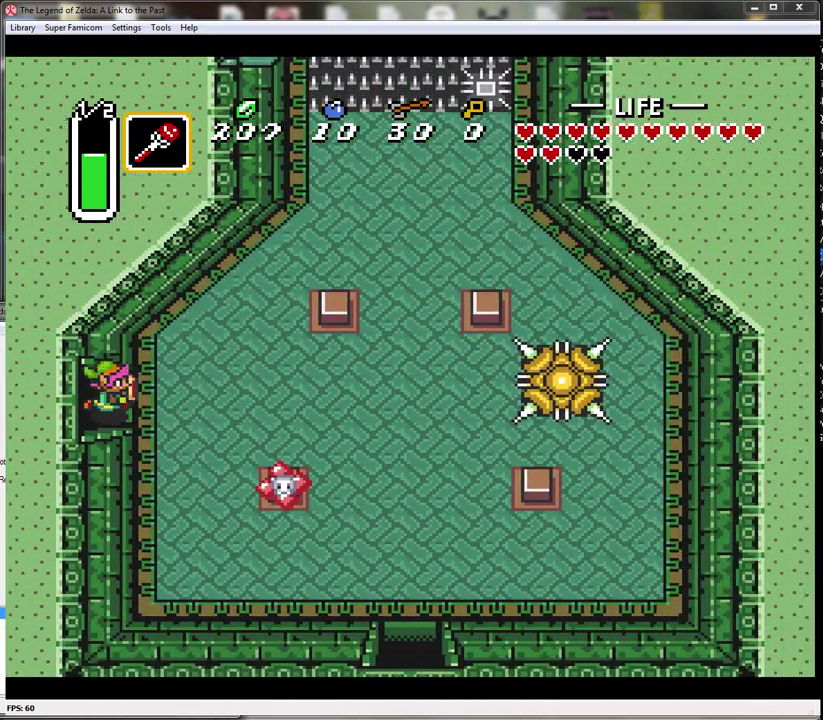
{"buttons": ["DPAD_DOWN", "START"], "events": [[400, "DPAD_DOWN", "down"], [433, "DPAD_RIGHT", "up"], [483, "START", "down"]]}
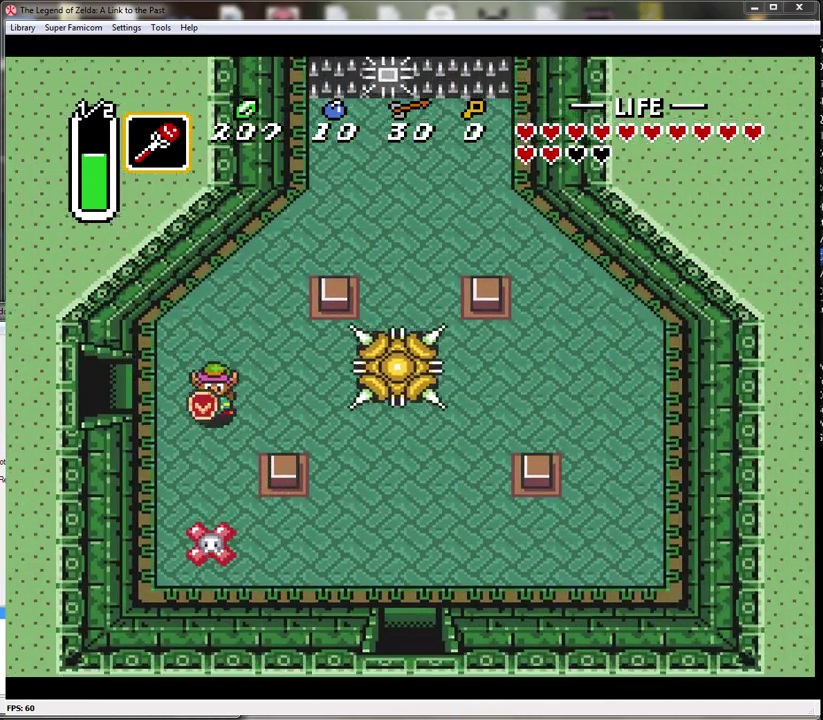
{"buttons": [], "events": [[50, "DPAD_DOWN", "up"], [217, "START", "up"]]}
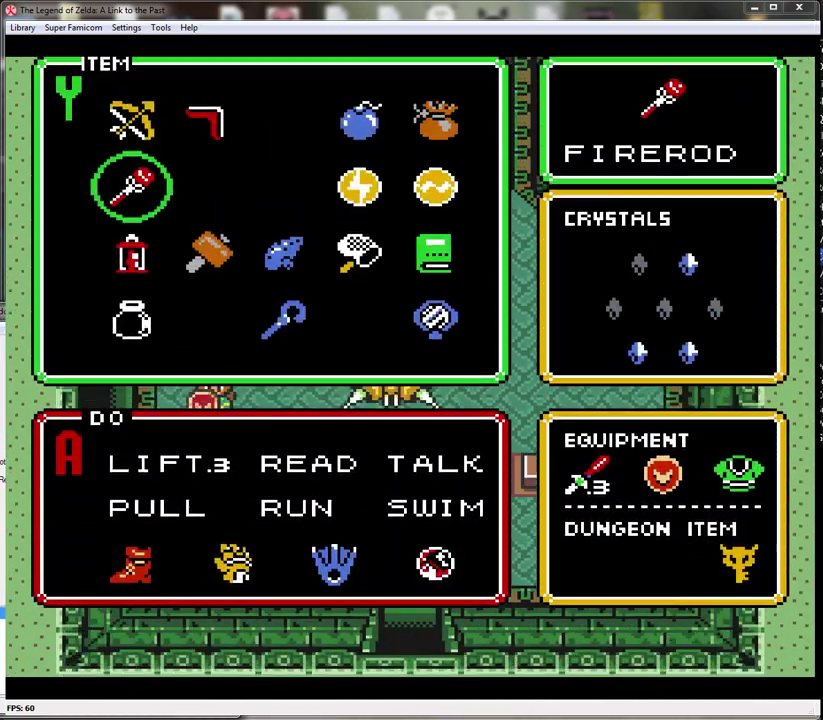
{"buttons": ["DPAD_RIGHT"], "events": [[300, "DPAD_RIGHT", "down"], [367, "DPAD_RIGHT", "up"], [467, "DPAD_RIGHT", "down"]]}
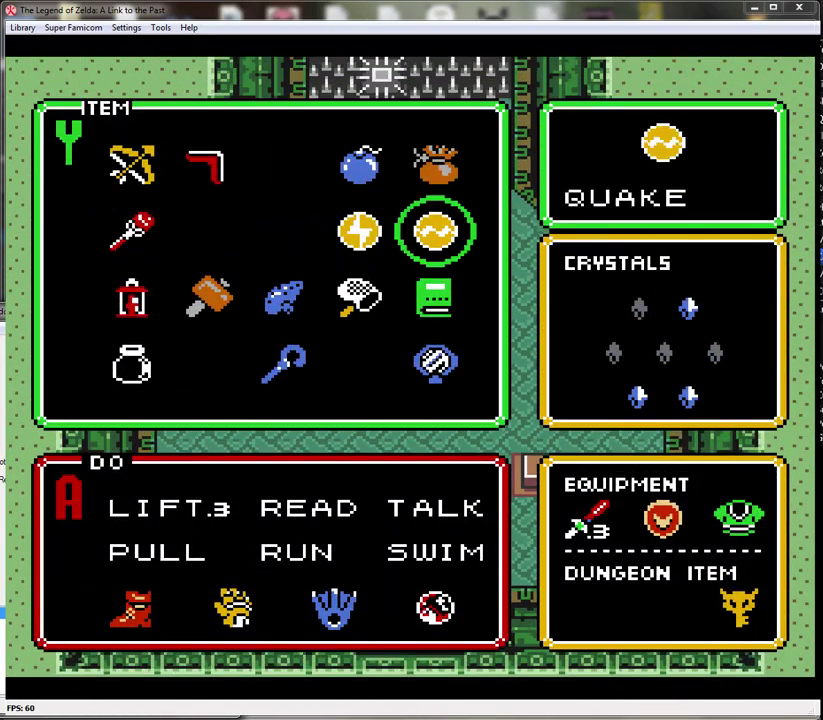
{"buttons": ["START"], "events": [[50, "DPAD_RIGHT", "up"], [267, "DPAD_UP", "down"], [333, "DPAD_UP", "up"], [433, "START", "down"]]}
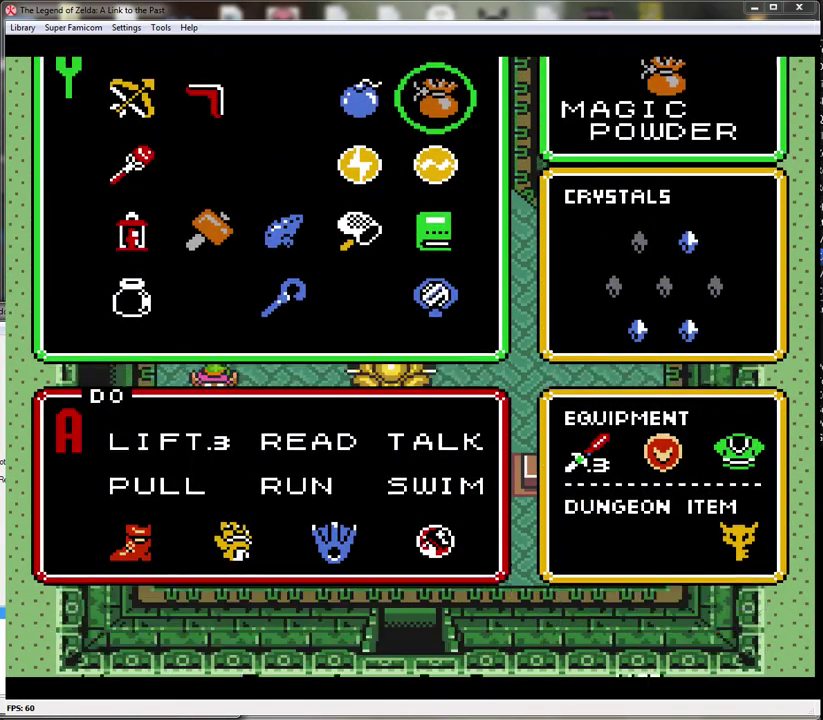
{"buttons": ["DPAD_DOWN"], "events": [[83, "START", "up"], [350, "DPAD_DOWN", "down"]]}
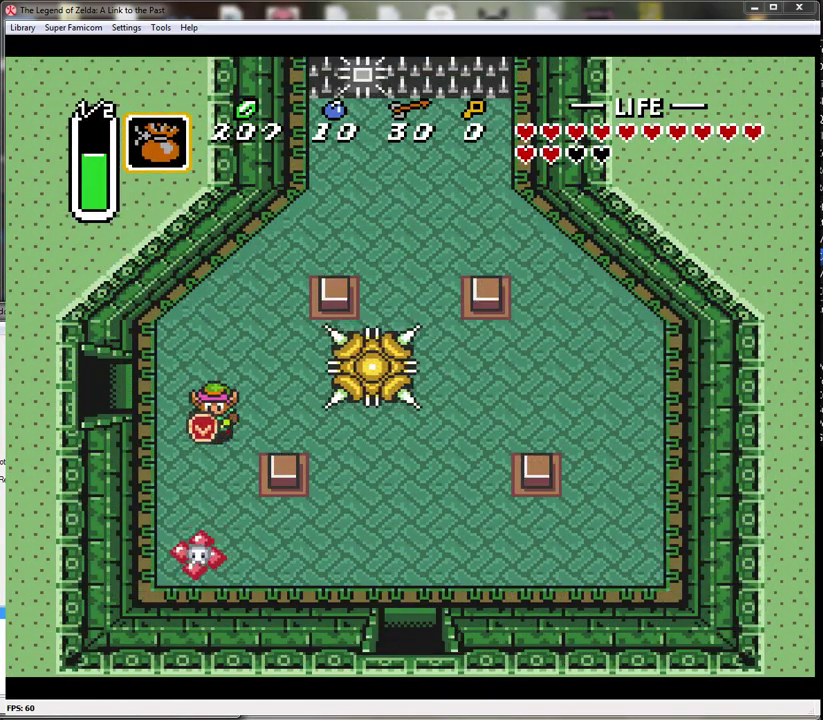
{"buttons": [], "events": [[233, "DPAD_DOWN", "up"], [233, "Y", "down"], [450, "Y", "up"]]}
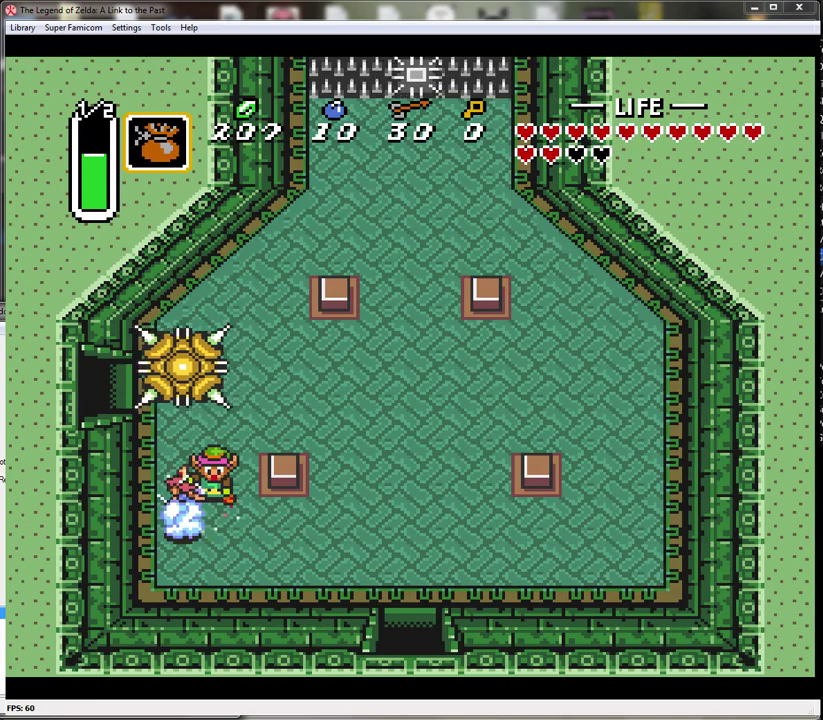
{"buttons": ["DPAD_DOWN", "DPAD_RIGHT"], "events": [[417, "DPAD_DOWN", "down"], [450, "DPAD_RIGHT", "down"]]}
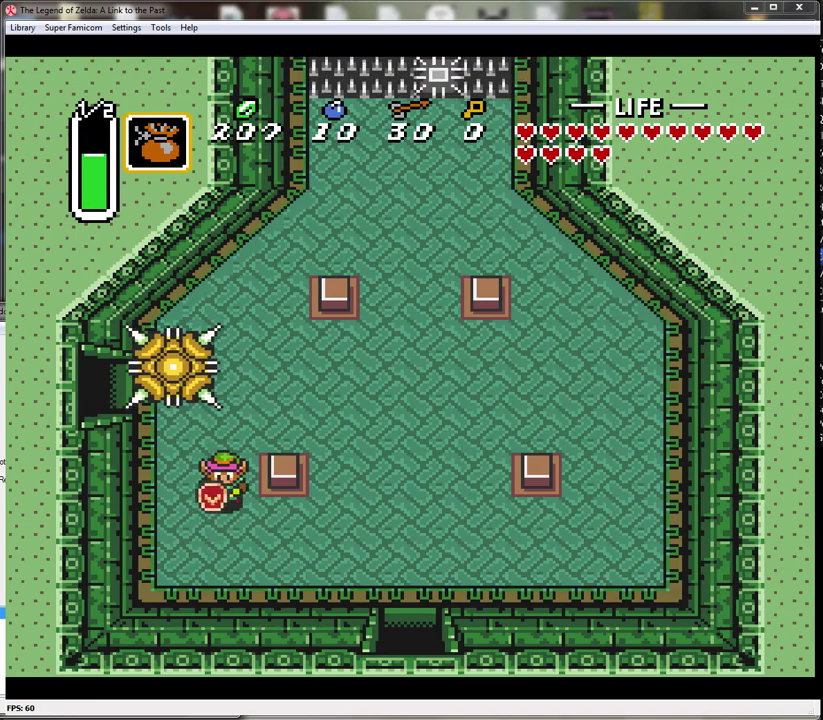
{"buttons": ["DPAD_RIGHT"], "events": [[267, "DPAD_DOWN", "up"]]}
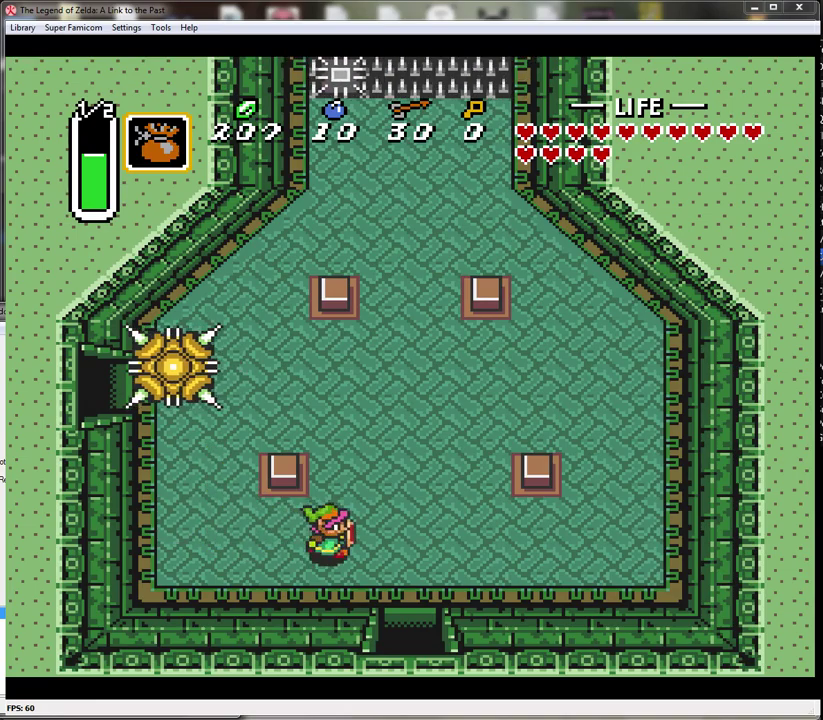
{"buttons": ["DPAD_DOWN"], "events": [[167, "DPAD_DOWN", "down"], [300, "DPAD_RIGHT", "up"]]}
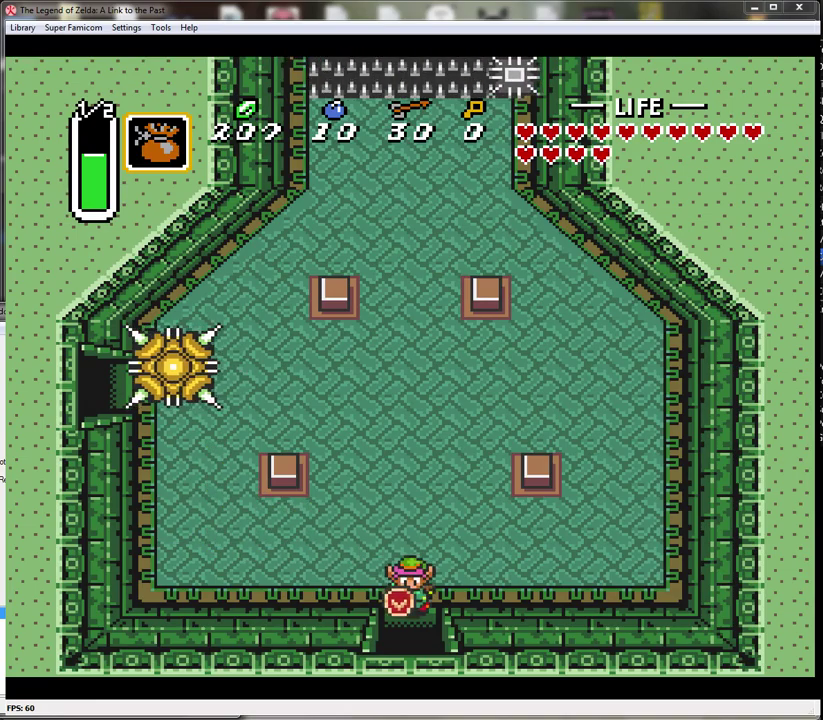
{"buttons": ["DPAD_DOWN"], "events": []}